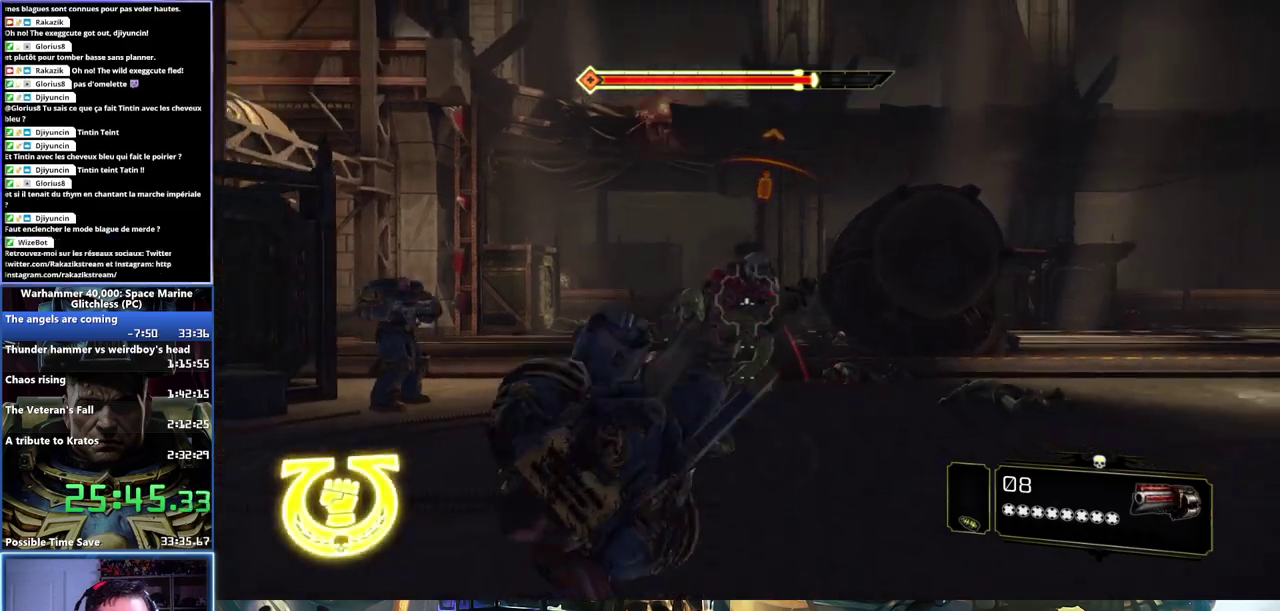
Gameplay with a controller (Xbox layout); each line is a JSON object with the inputs held at the frame after it. "events" lists button and stick changes between this image and that frame as [ms after this image, input, new state], when the widget could be followed in between.
{"buttons": [], "left_stick": "left", "right_stick": "center", "events": [[167, "left_stick", "left"], [283, "right_stick", "right"], [300, "left_stick", "up-left"], [350, "right_stick", "center"], [400, "left_stick", "left"]]}
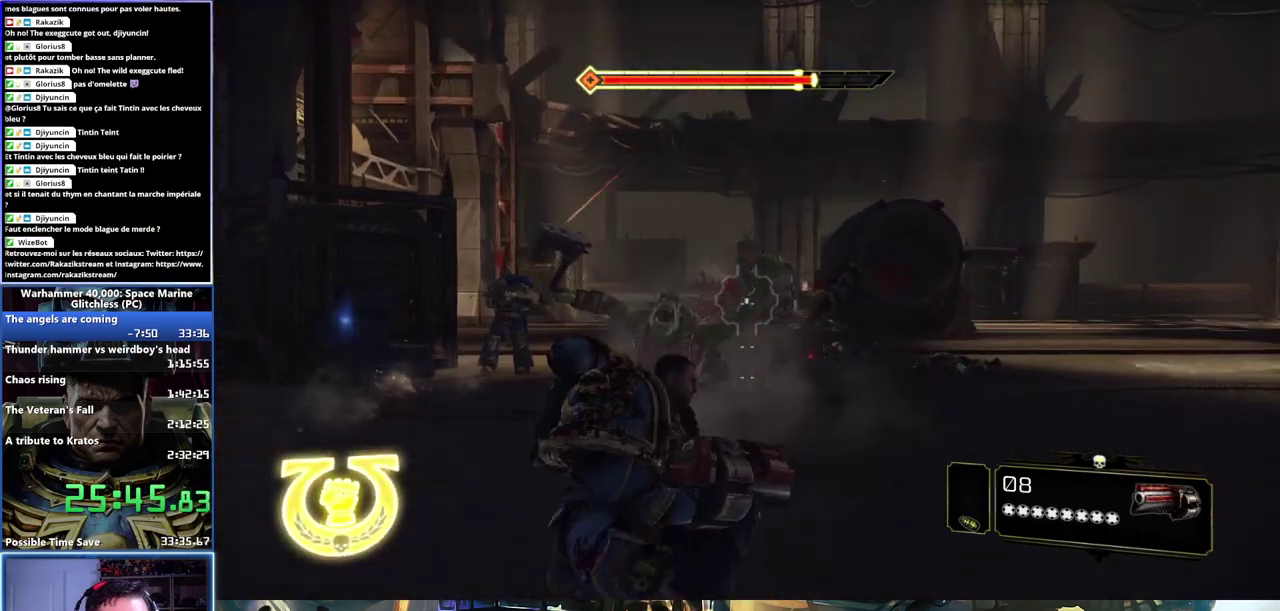
{"buttons": [], "left_stick": "left", "right_stick": "center", "events": [[233, "right_stick", "down-right"], [367, "right_stick", "right"], [483, "right_stick", "center"]]}
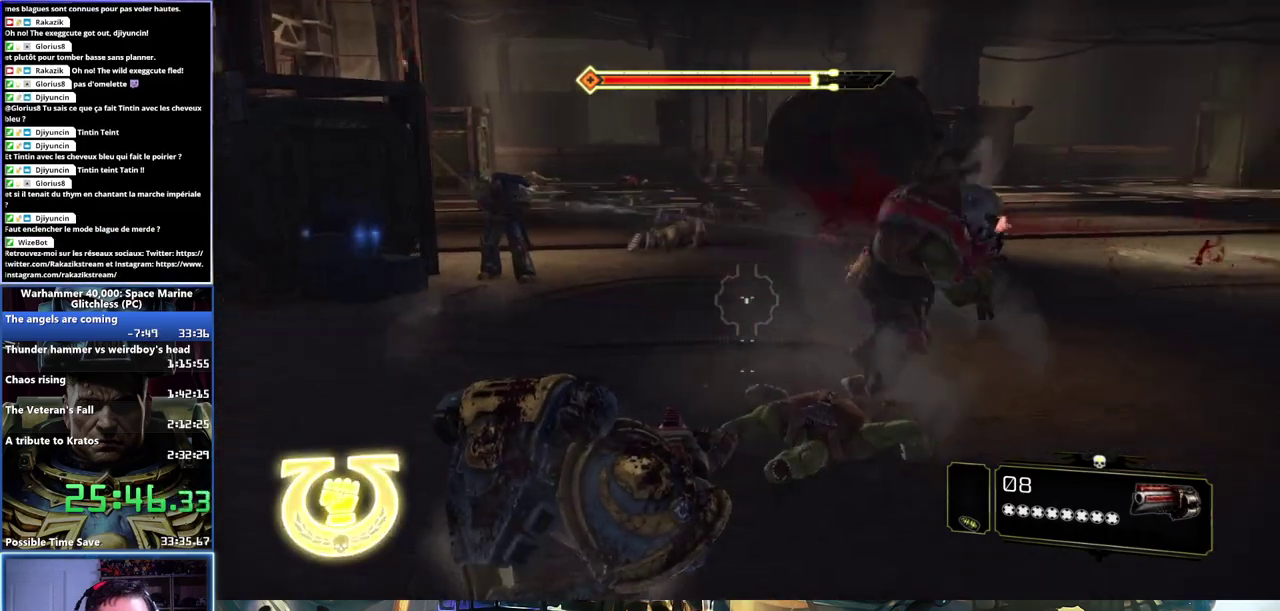
{"buttons": [], "left_stick": "left", "right_stick": "right", "events": [[83, "A", "down"], [183, "A", "up"], [233, "A", "down"], [300, "A", "up"], [450, "right_stick", "right"]]}
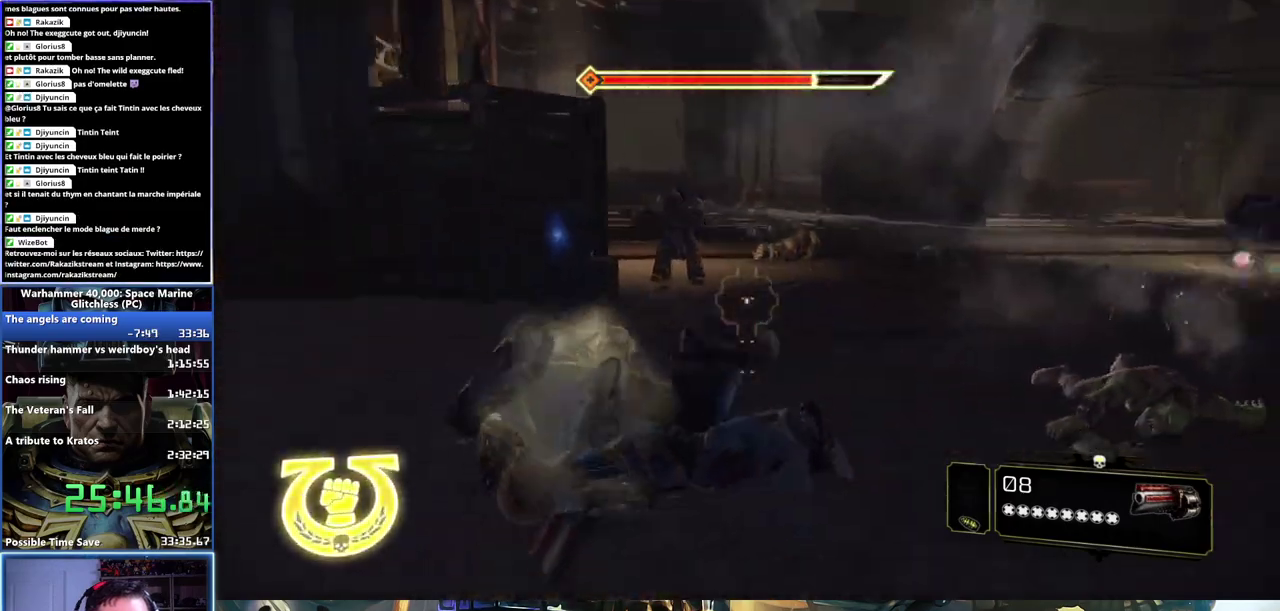
{"buttons": [], "left_stick": "center", "right_stick": "right", "events": [[150, "left_stick", "down-left"], [383, "left_stick", "center"]]}
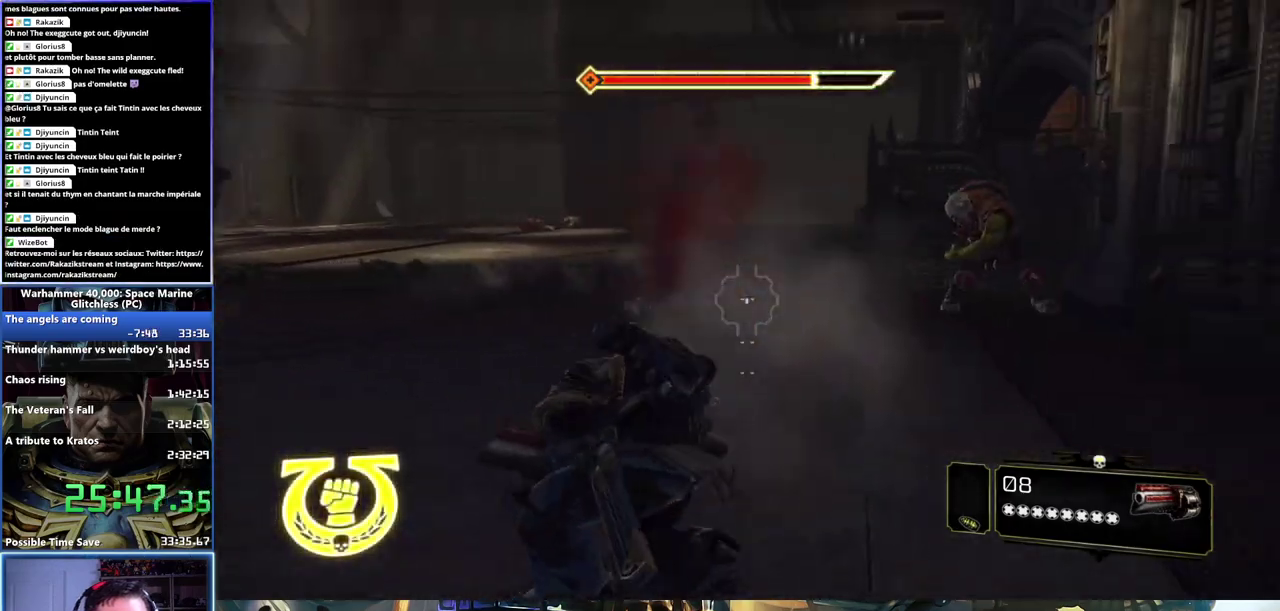
{"buttons": [], "left_stick": "left", "right_stick": "center", "events": [[200, "right_stick", "center"], [267, "R2", "down"], [283, "left_stick", "left"], [400, "R2", "up"]]}
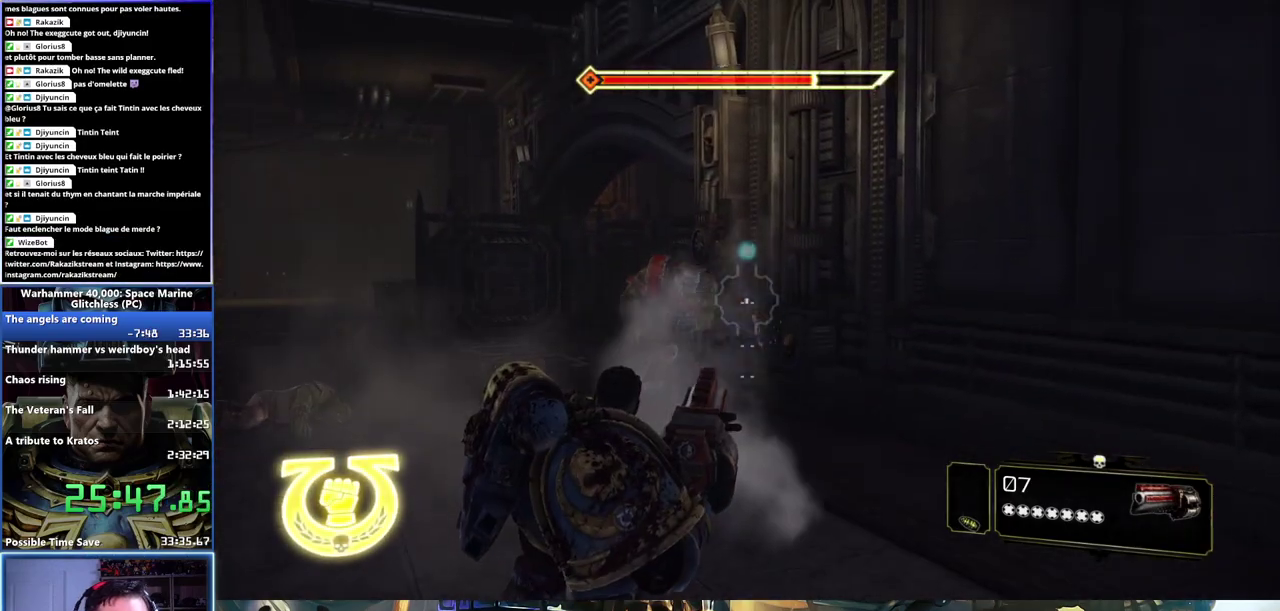
{"buttons": [], "left_stick": "left", "right_stick": "left", "events": [[67, "R1", "down"], [133, "left_stick", "down"], [233, "left_stick", "center"], [267, "R1", "up"], [450, "left_stick", "left"], [483, "right_stick", "left"]]}
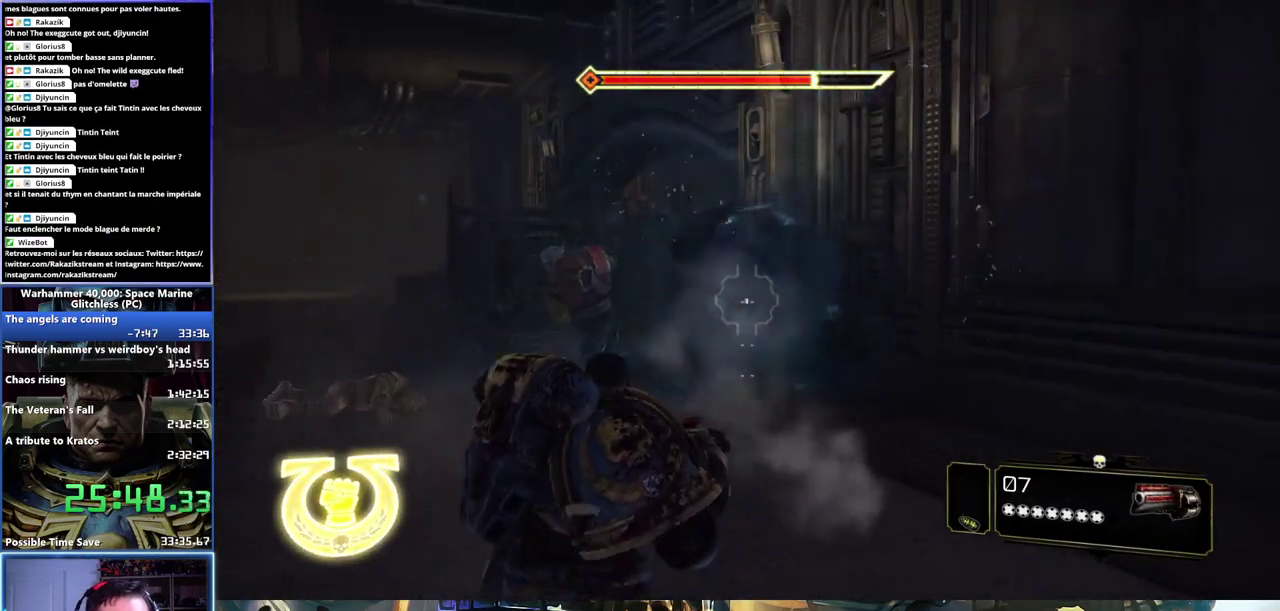
{"buttons": [], "left_stick": "center", "right_stick": "center", "events": [[83, "left_stick", "center"], [200, "left_stick", "left"], [400, "left_stick", "center"], [433, "right_stick", "center"]]}
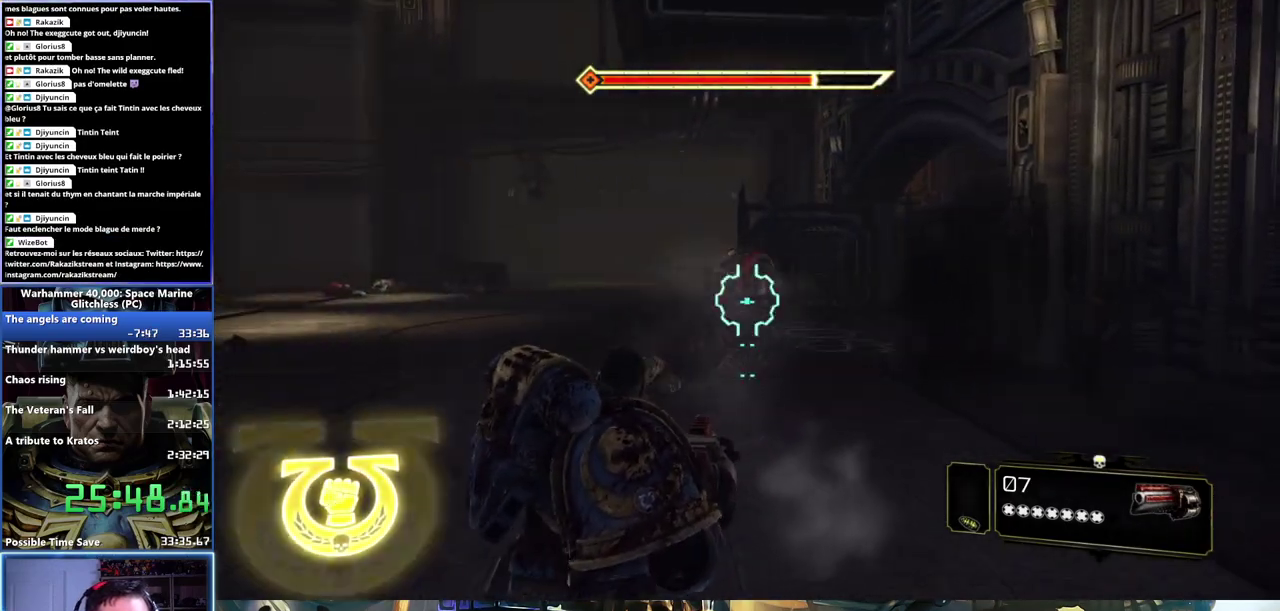
{"buttons": [], "left_stick": "center", "right_stick": "center", "events": [[17, "R2", "down"], [67, "left_stick", "right"], [100, "R2", "up"], [250, "left_stick", "center"], [267, "R1", "down"], [467, "R1", "up"]]}
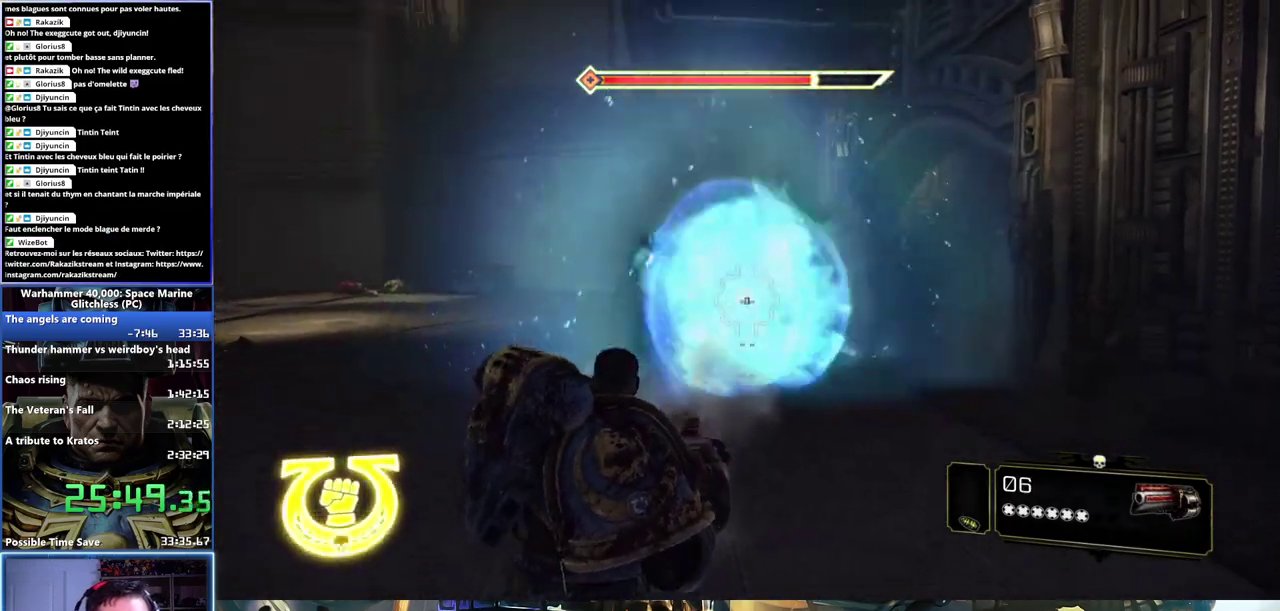
{"buttons": [], "left_stick": "center", "right_stick": "center", "events": [[150, "right_stick", "left"], [283, "right_stick", "center"]]}
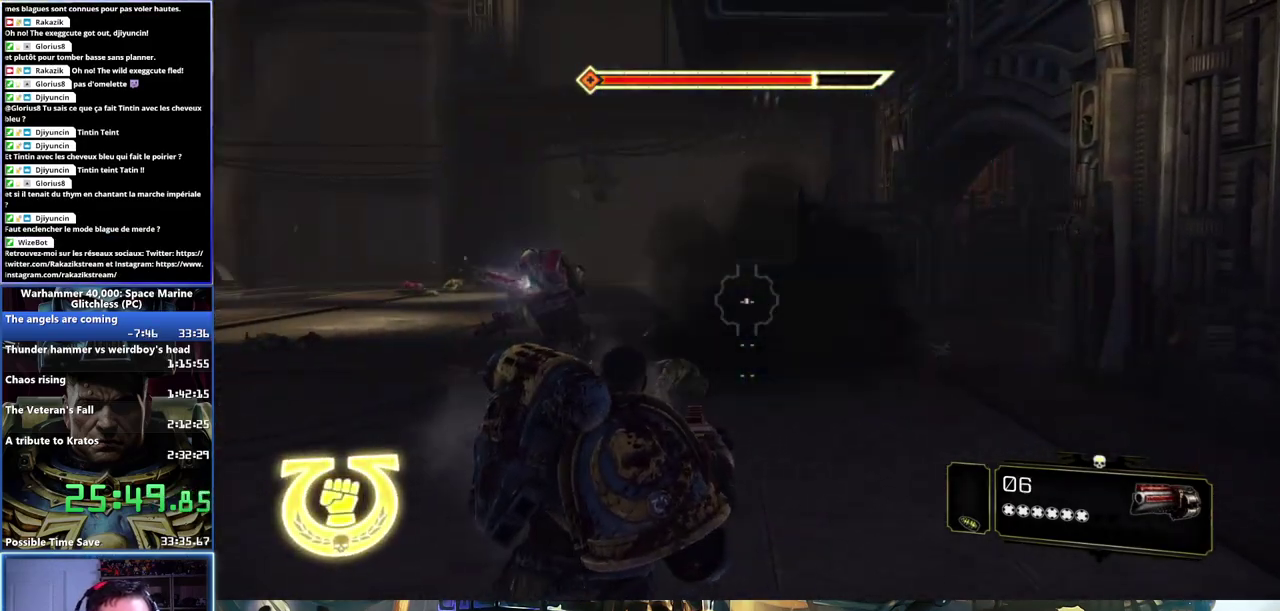
{"buttons": ["R1"], "left_stick": "right", "right_stick": "center", "events": [[17, "left_stick", "left"], [17, "right_stick", "left"], [233, "left_stick", "center"], [233, "right_stick", "center"], [250, "R2", "down"], [350, "R2", "up"], [383, "left_stick", "right"], [500, "R1", "down"]]}
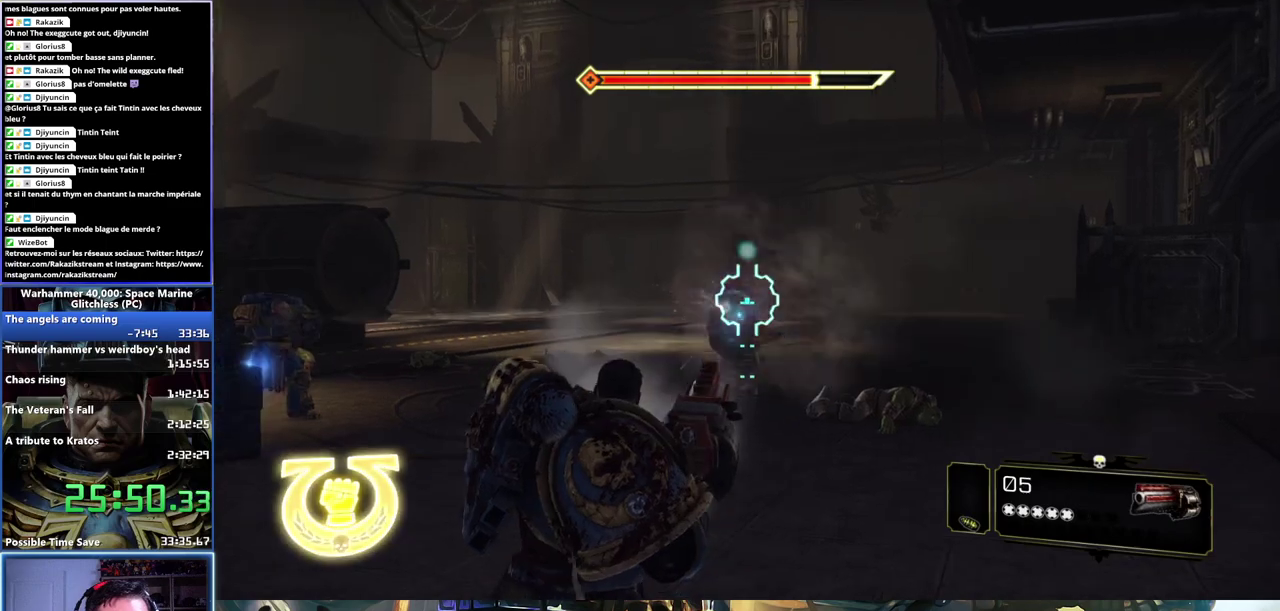
{"buttons": [], "left_stick": "center", "right_stick": "left", "events": [[17, "left_stick", "center"], [200, "R1", "up"], [450, "right_stick", "left"]]}
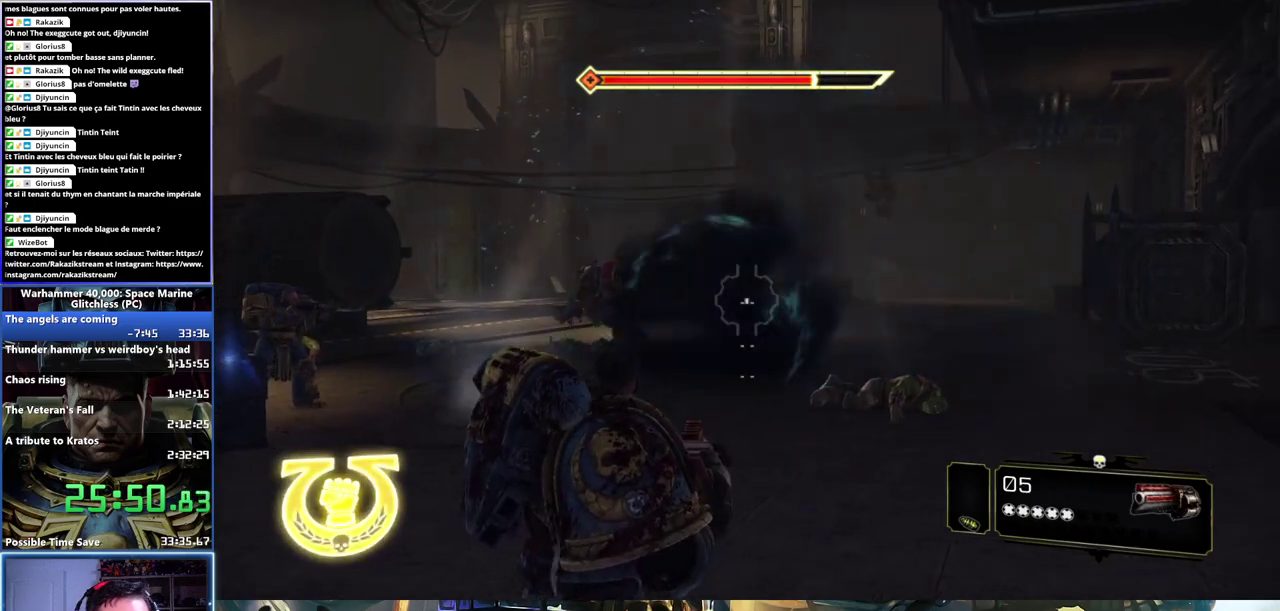
{"buttons": [], "left_stick": "center", "right_stick": "center", "events": [[83, "right_stick", "center"], [250, "right_stick", "left"], [417, "right_stick", "center"]]}
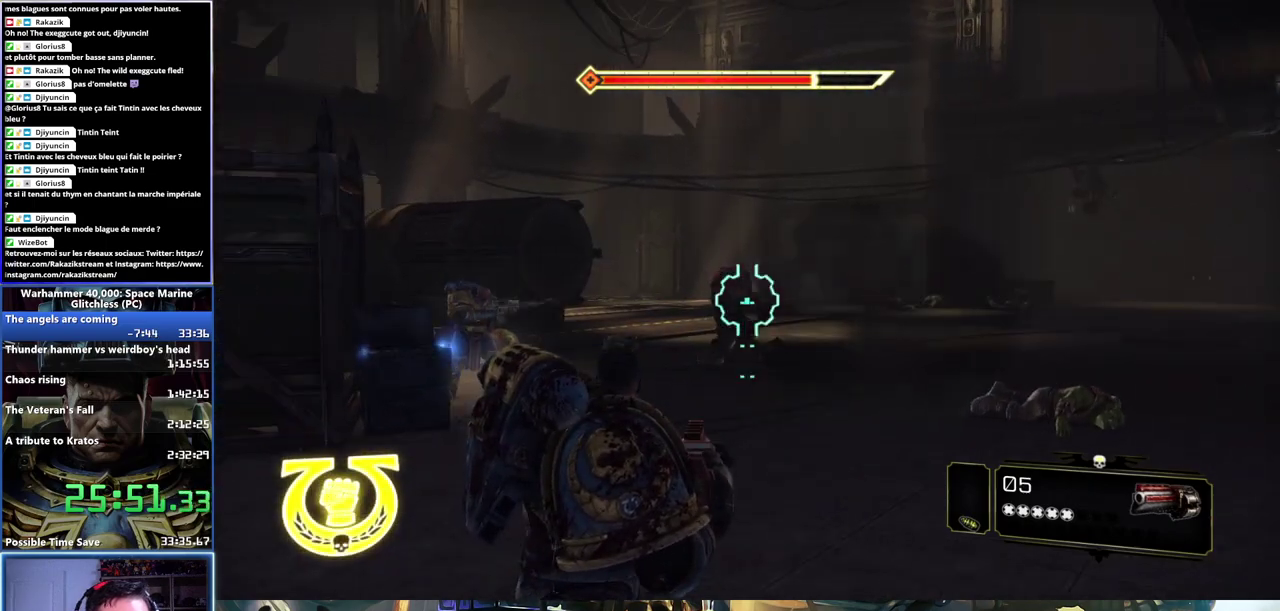
{"buttons": ["R1"], "left_stick": "center", "right_stick": "center", "events": [[33, "R2", "down"], [133, "R2", "up"], [450, "R1", "down"]]}
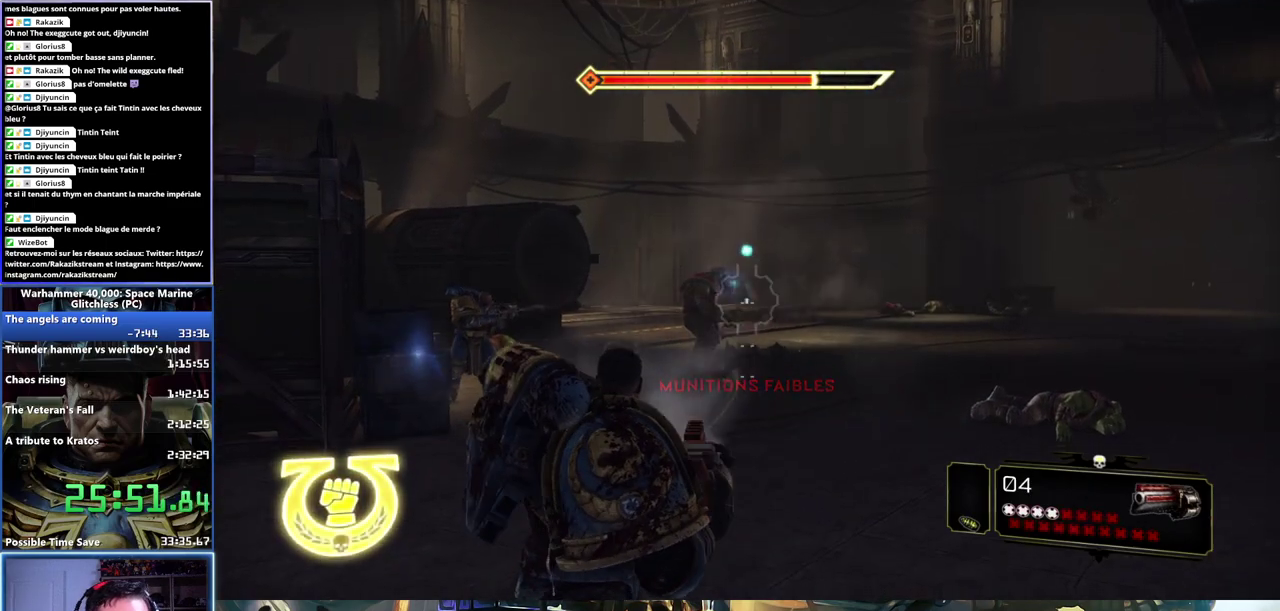
{"buttons": [], "left_stick": "up", "right_stick": "center", "events": [[50, "R1", "up"], [283, "right_stick", "left"], [417, "left_stick", "up-right"], [433, "right_stick", "center"], [500, "left_stick", "up"]]}
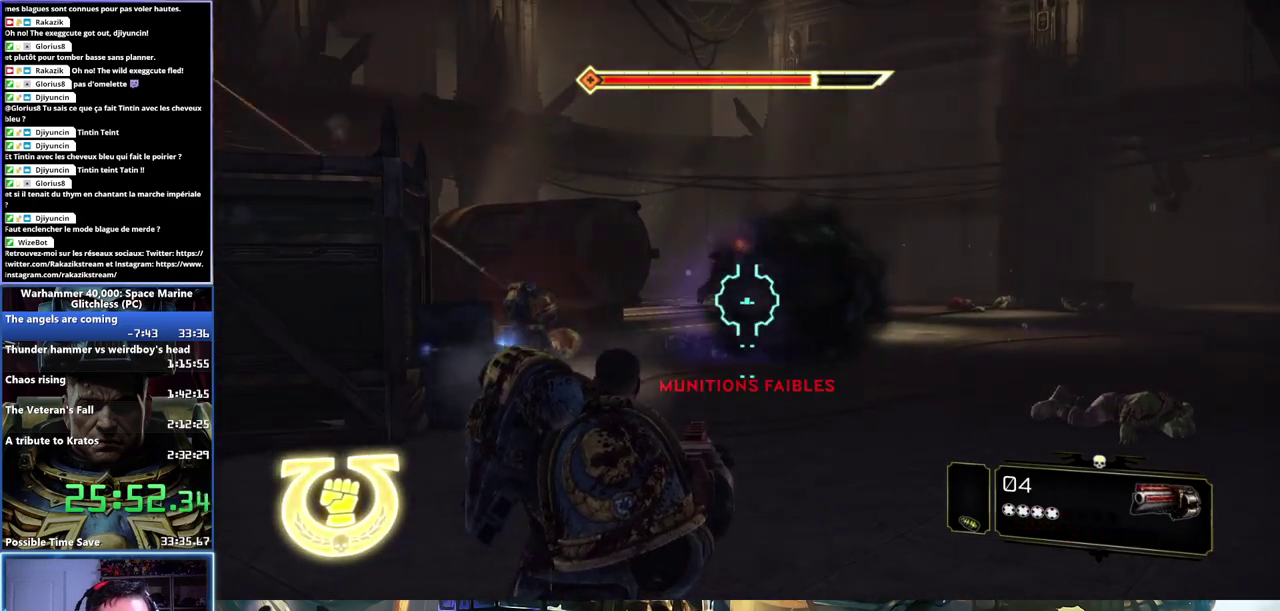
{"buttons": [], "left_stick": "up", "right_stick": "center", "events": [[150, "right_stick", "left"], [333, "right_stick", "up-left"], [400, "right_stick", "center"]]}
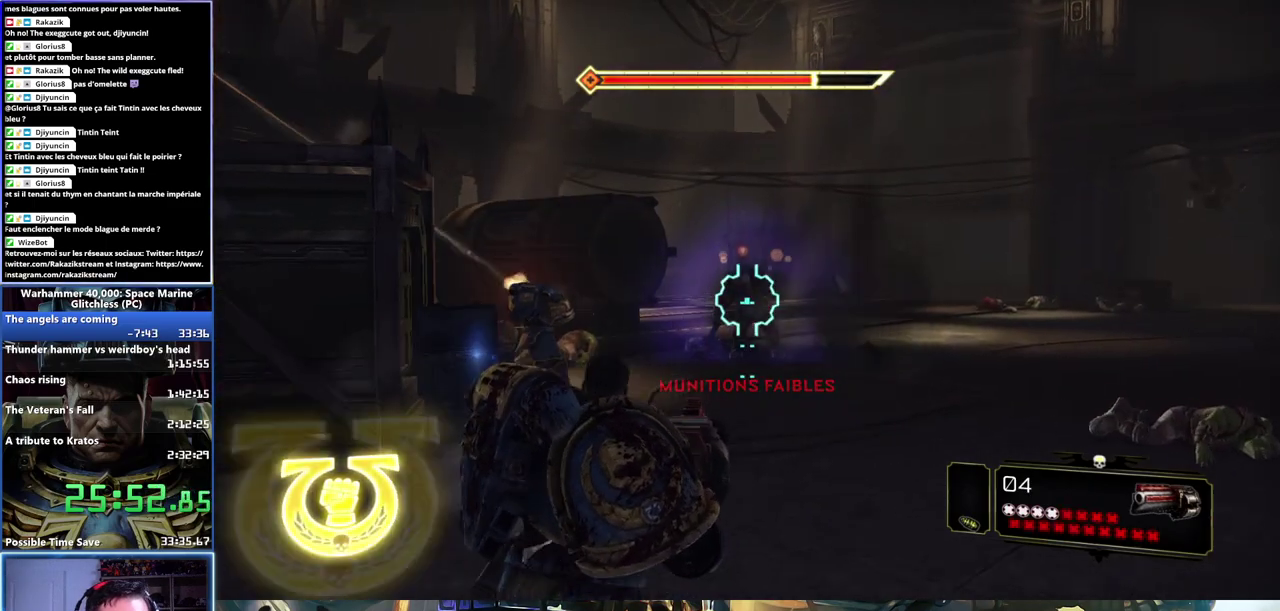
{"buttons": ["R1"], "left_stick": "center", "right_stick": "center", "events": [[17, "R2", "down"], [33, "left_stick", "up-right"], [117, "left_stick", "up"], [133, "R2", "up"], [333, "R1", "down"], [400, "left_stick", "up-right"], [450, "R1", "up"], [450, "left_stick", "center"], [500, "R1", "down"]]}
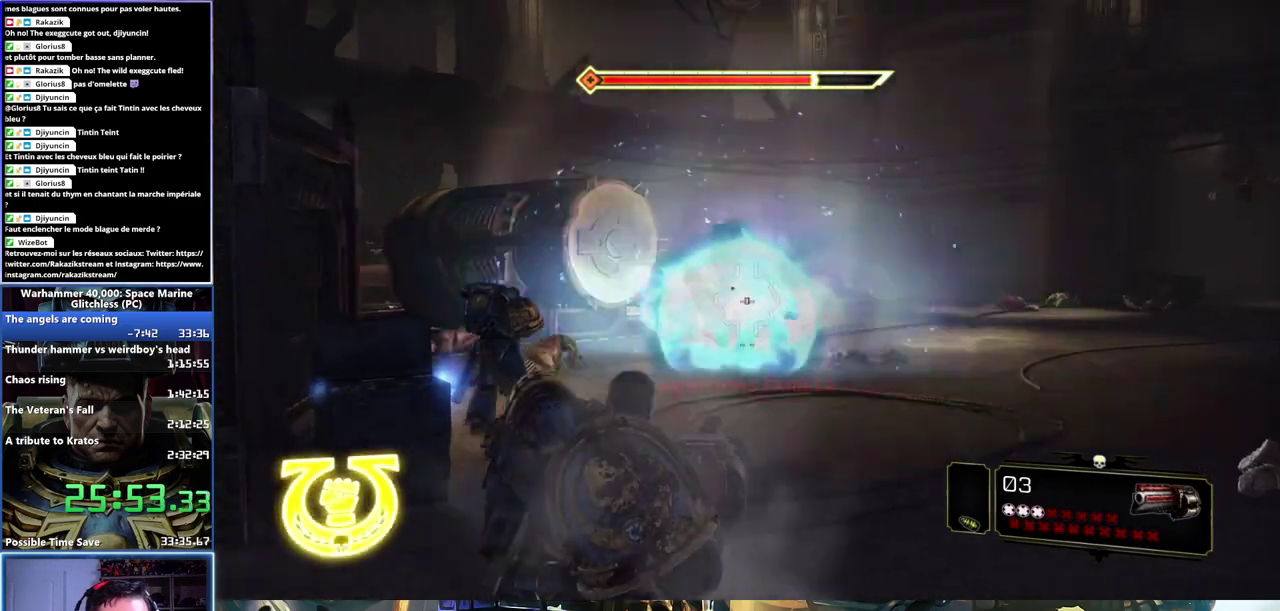
{"buttons": [], "left_stick": "center", "right_stick": "center", "events": [[83, "R1", "up"]]}
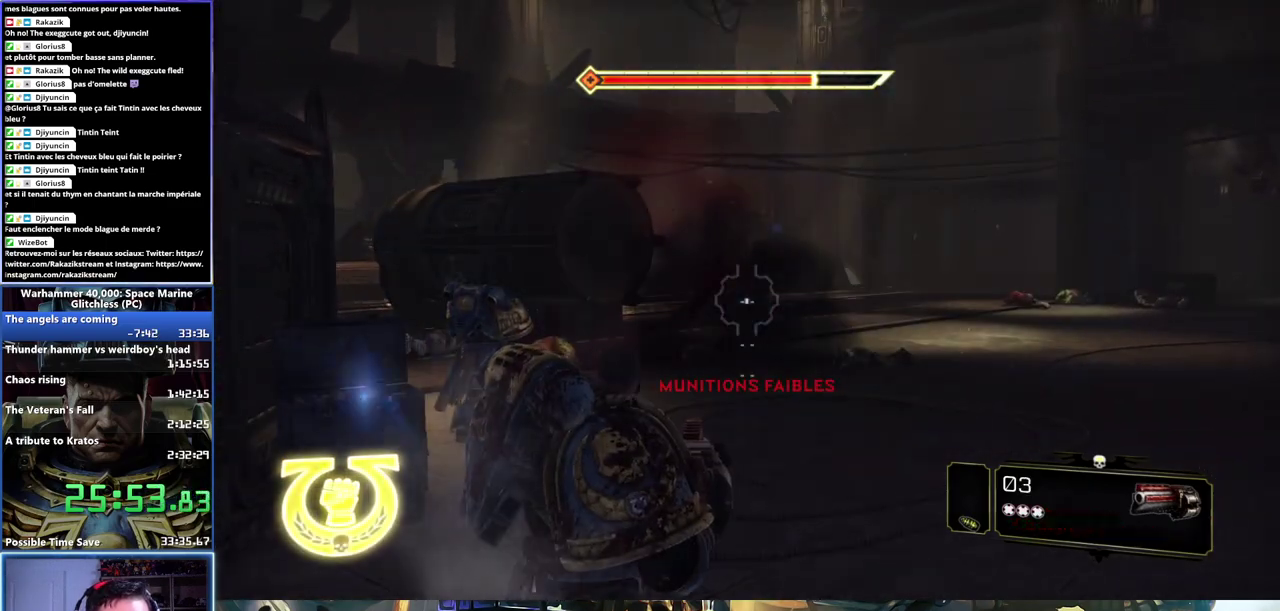
{"buttons": [], "left_stick": "up-left", "right_stick": "center", "events": [[167, "right_stick", "left"], [300, "left_stick", "up-left"], [483, "right_stick", "center"]]}
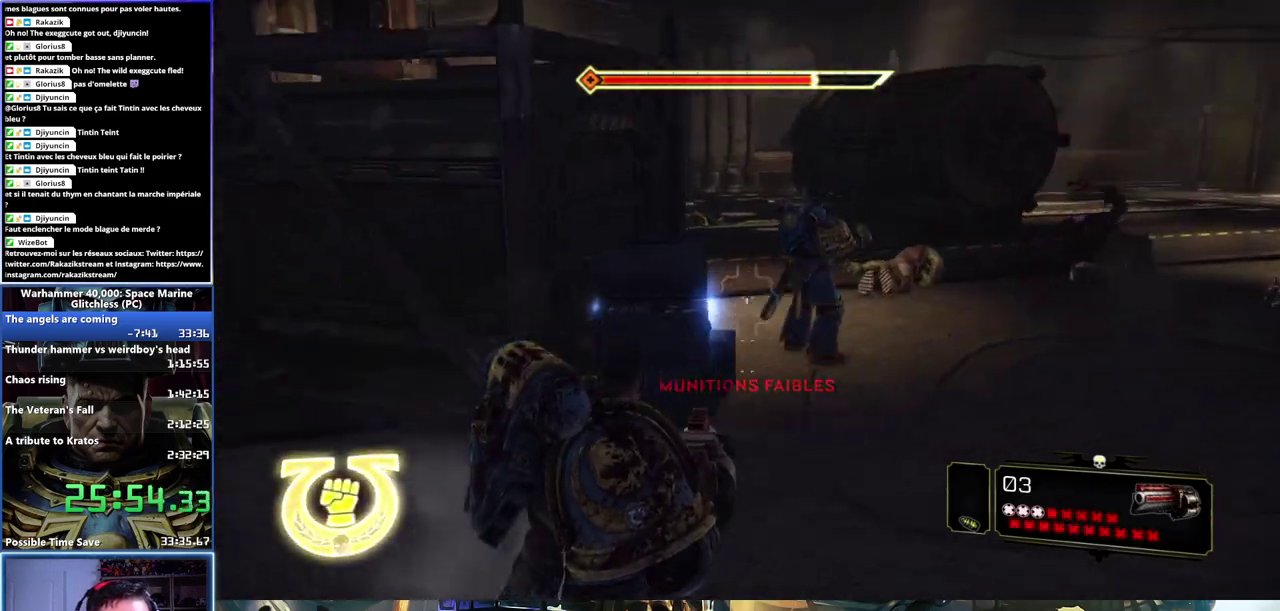
{"buttons": [], "left_stick": "up-right", "right_stick": "center", "events": [[17, "left_stick", "up"], [67, "left_stick", "up-right"], [317, "B", "down"], [417, "B", "up"]]}
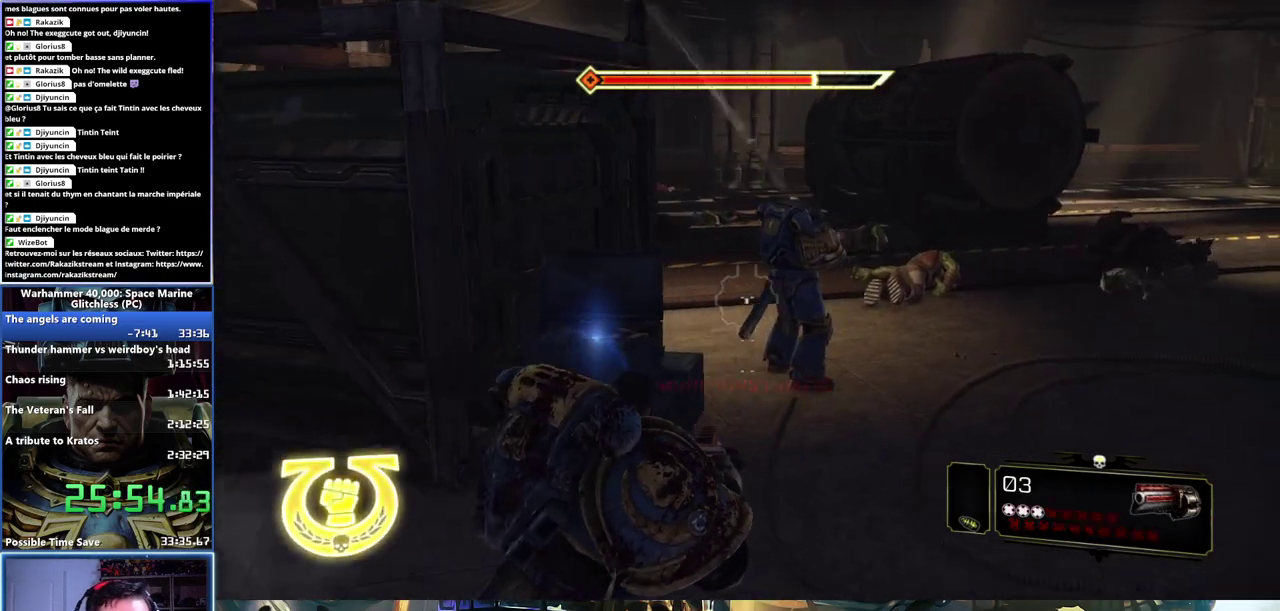
{"buttons": [], "left_stick": "down-right", "right_stick": "center", "events": [[150, "left_stick", "right"], [217, "right_stick", "up"], [433, "left_stick", "down-right"], [450, "right_stick", "up-left"], [500, "right_stick", "center"]]}
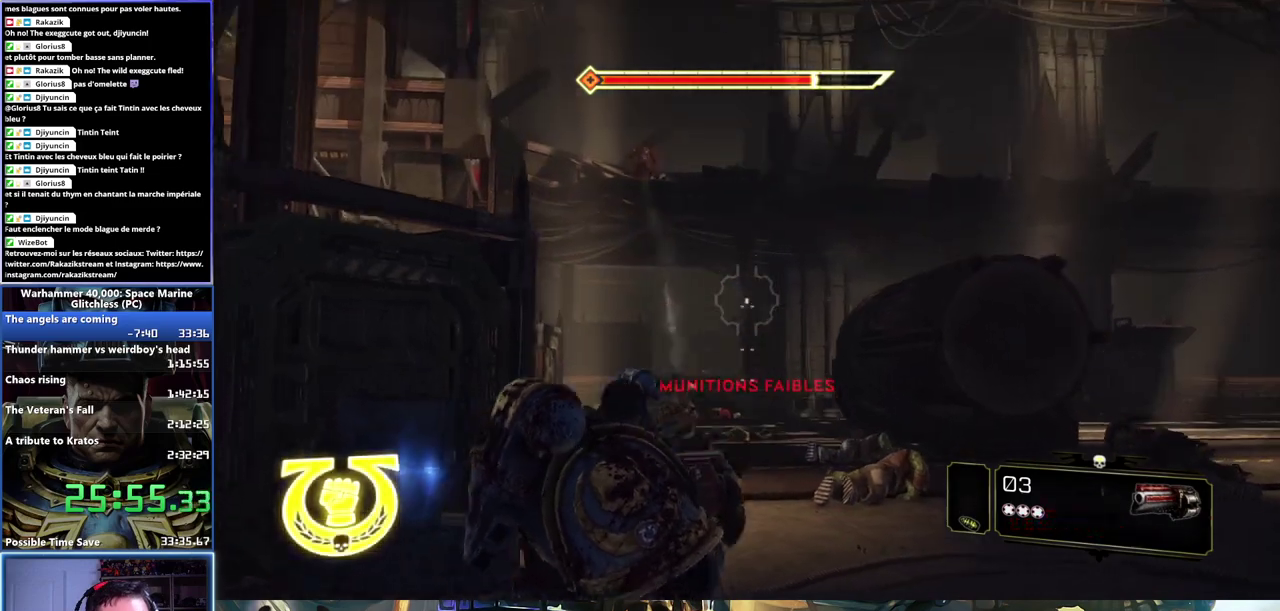
{"buttons": [], "left_stick": "down", "right_stick": "center"}
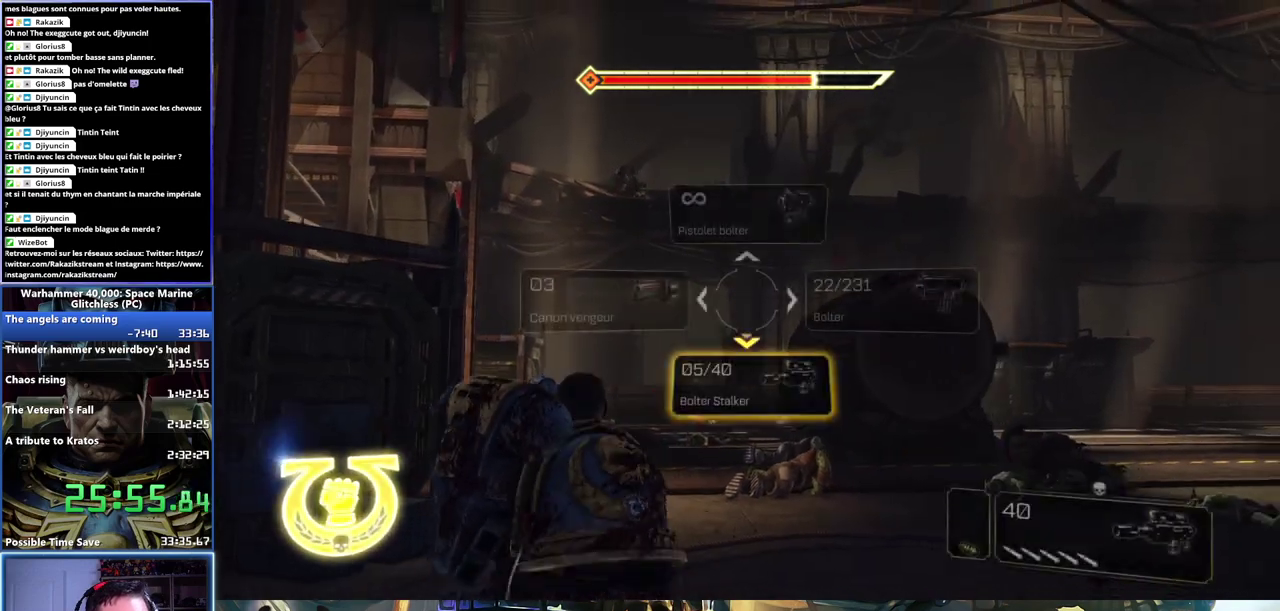
{"buttons": ["L2"], "left_stick": "center", "right_stick": "center"}
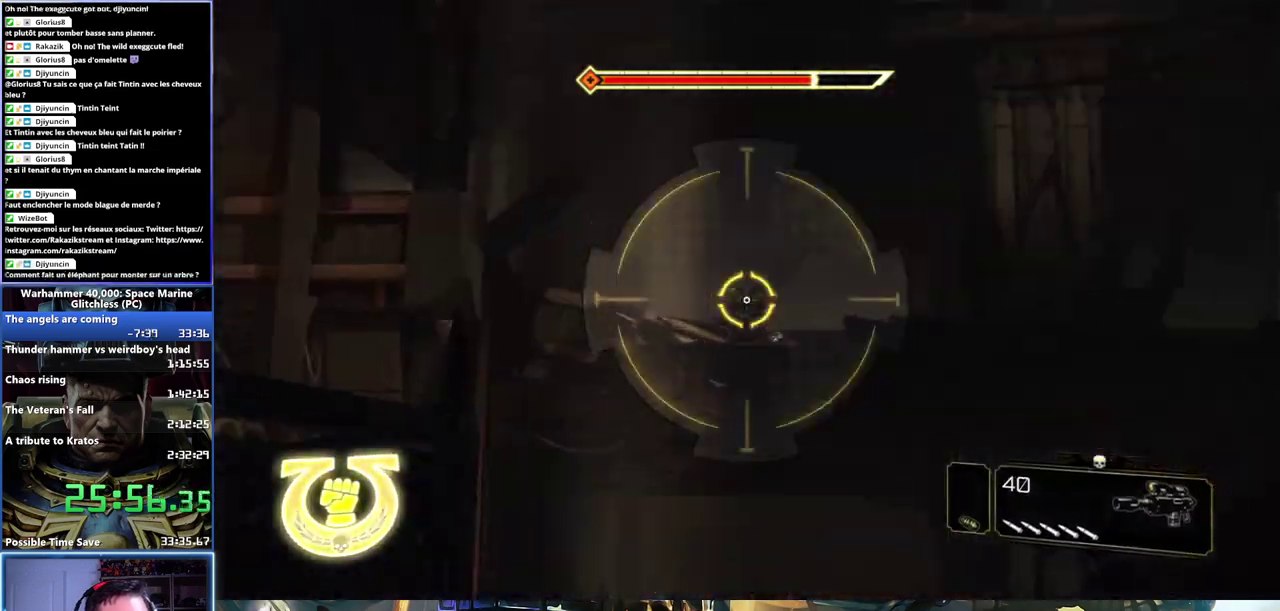
{"buttons": ["L2"], "left_stick": "left", "right_stick": "down-left", "events": [[67, "right_stick", "up"], [117, "right_stick", "up-right"], [217, "right_stick", "center"], [467, "left_stick", "left"], [500, "right_stick", "down-left"]]}
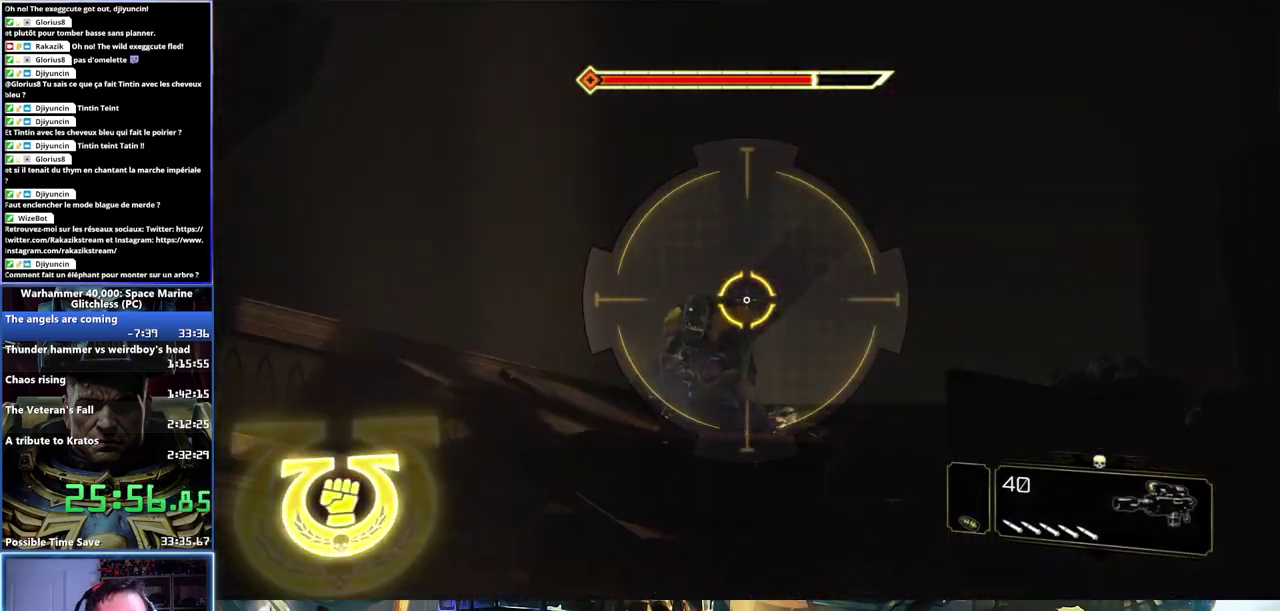
{"buttons": [], "left_stick": "center", "right_stick": "center", "events": [[83, "right_stick", "center"], [100, "left_stick", "center"], [133, "R2", "down"], [250, "R2", "up"], [383, "L2", "up"]]}